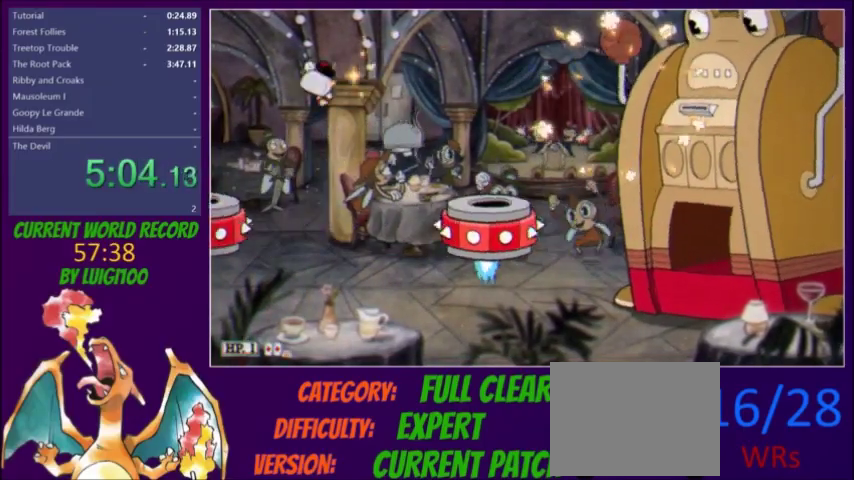
Gameplay with a controller (Xbox layout); each line is a JSON object with the inputs held at the frame after it. "events" lists button and stick changes between this image and that frame as [ms after this image, input, new state], when the widget could be followed in between. Not read: L3 R3 left_stick right_stick.
{"buttons": ["L2"], "events": [[234, "DPAD_RIGHT", "up"]]}
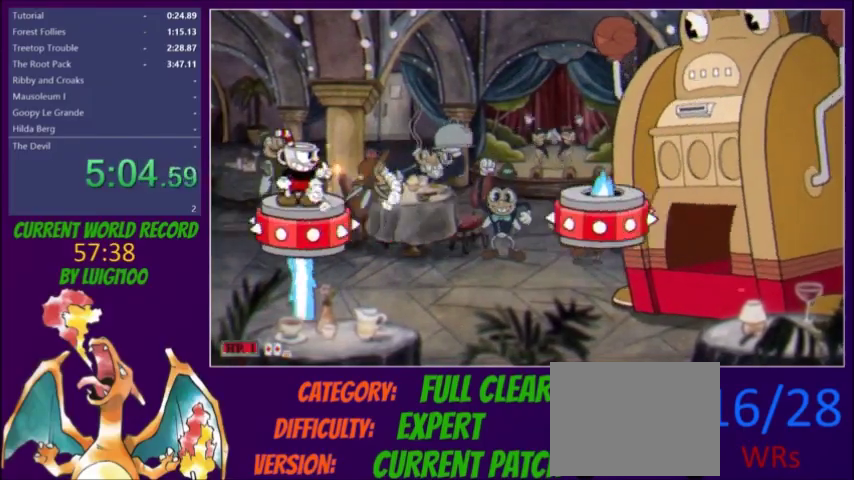
{"buttons": ["L2"], "events": [[333, "L2", "up"], [400, "L2", "down"]]}
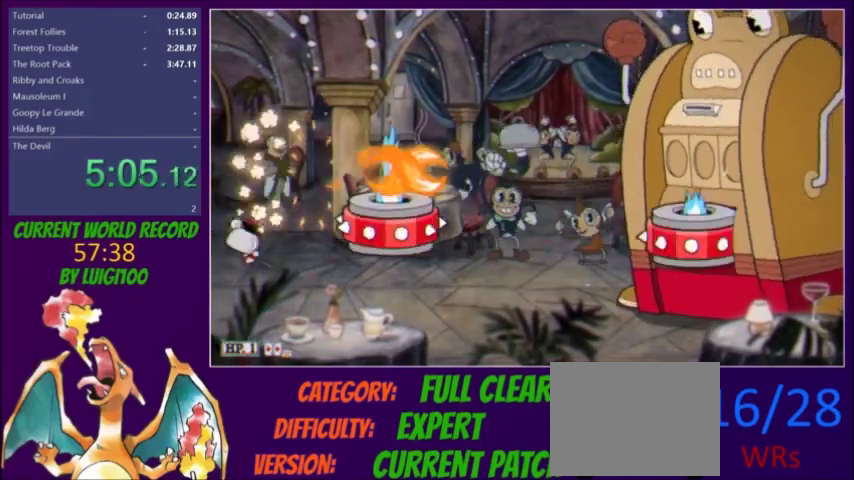
{"buttons": ["L2", "DPAD_RIGHT"], "events": [[167, "DPAD_RIGHT", "down"], [334, "DPAD_RIGHT", "up"], [434, "DPAD_RIGHT", "down"]]}
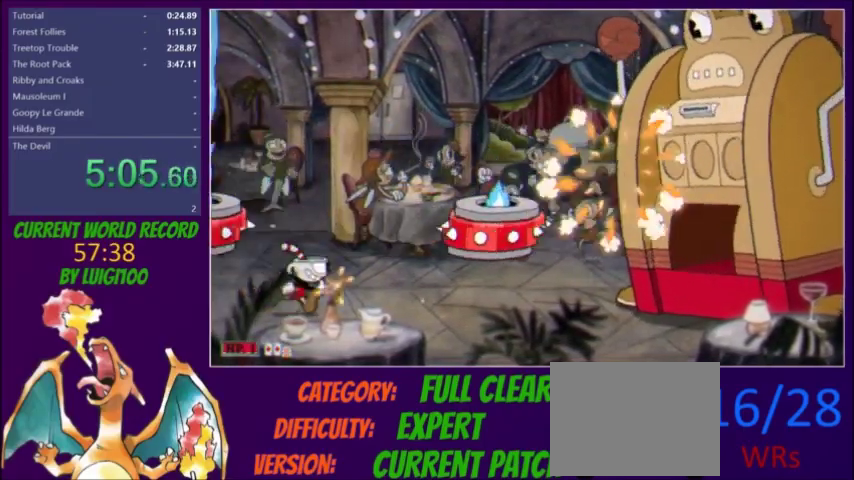
{"buttons": ["L2"], "events": [[33, "DPAD_RIGHT", "up"]]}
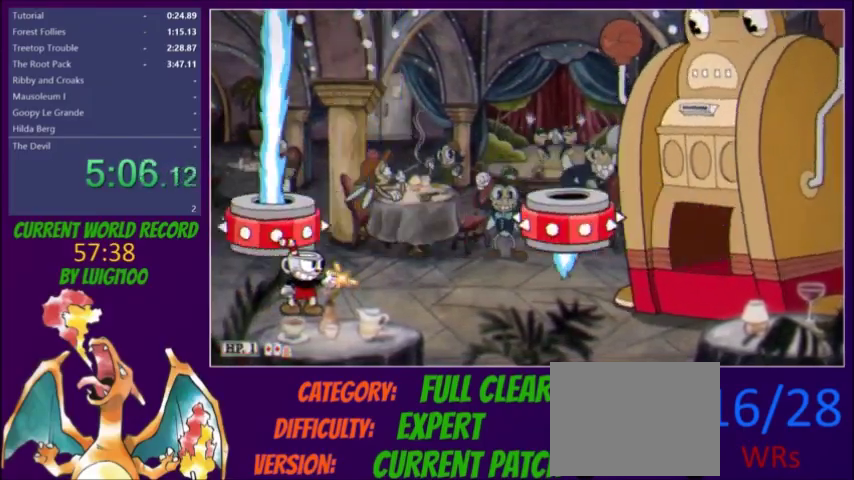
{"buttons": [], "events": [[234, "R1", "down"], [334, "L2", "up"], [401, "L2", "down"], [401, "R1", "up"], [501, "L2", "up"]]}
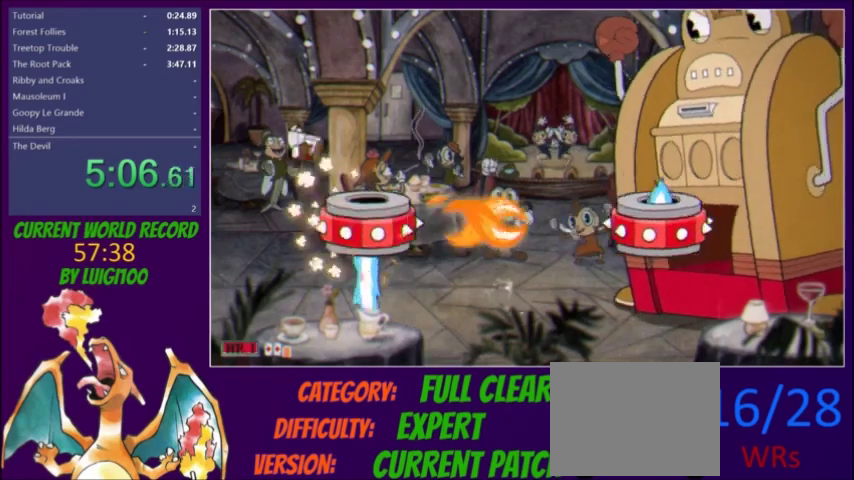
{"buttons": [], "events": [[33, "L2", "down"], [100, "L2", "up"], [167, "L2", "down"], [300, "L2", "up"], [367, "L2", "down"], [467, "L2", "up"]]}
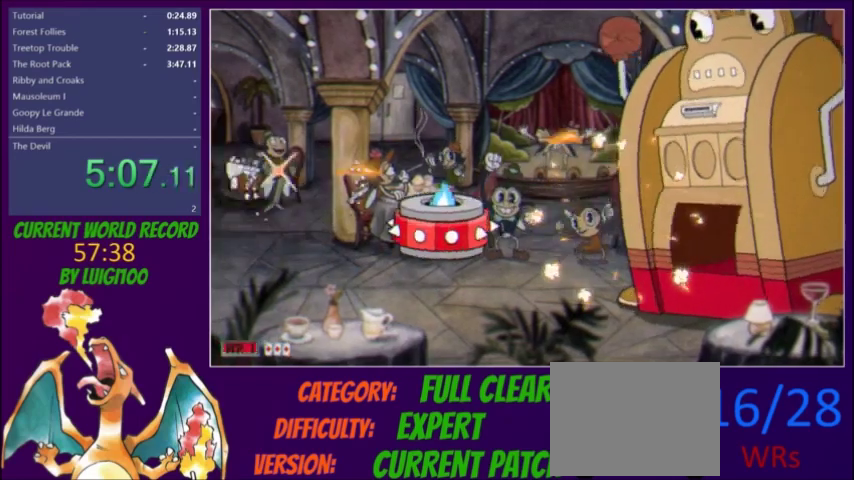
{"buttons": ["L2", "DPAD_RIGHT"], "events": [[34, "L2", "down"], [134, "L2", "up"], [201, "L2", "down"], [334, "DPAD_RIGHT", "down"], [334, "L2", "up"], [434, "L2", "down"]]}
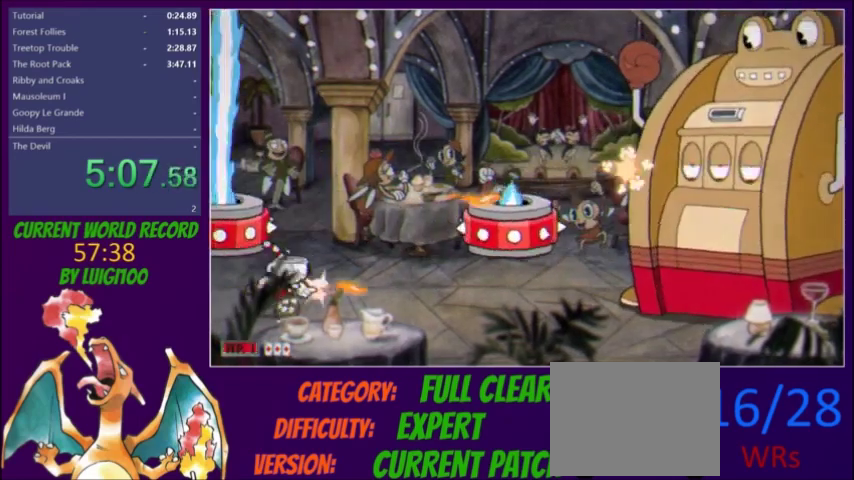
{"buttons": ["L2", "DPAD_RIGHT"], "events": []}
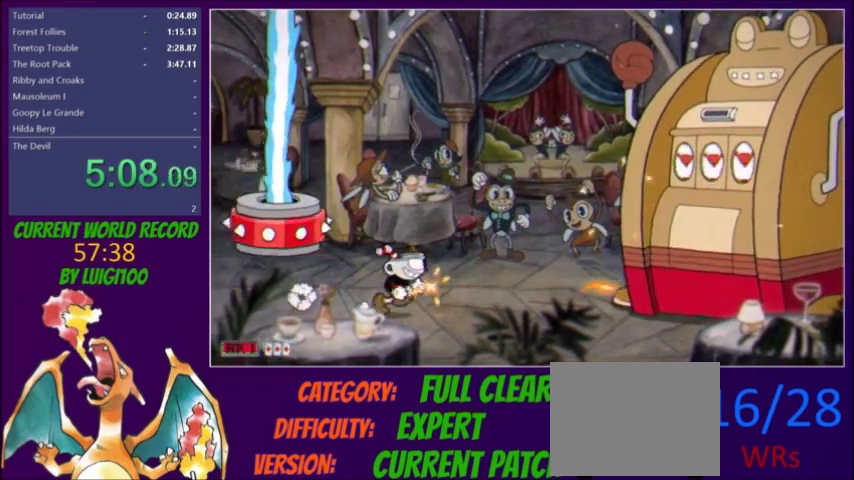
{"buttons": ["L2"], "events": [[467, "DPAD_RIGHT", "up"]]}
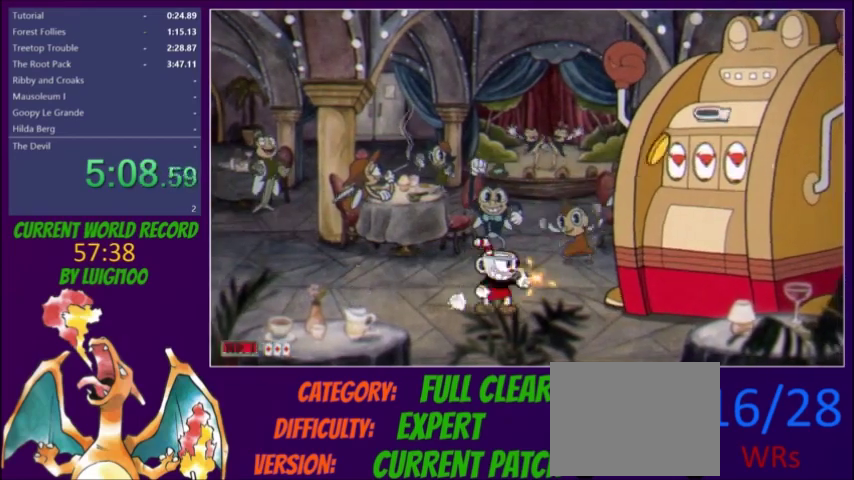
{"buttons": ["L2", "DPAD_RIGHT"], "events": [[100, "DPAD_LEFT", "down"], [167, "R1", "down"], [200, "DPAD_LEFT", "up"], [367, "R1", "up"], [467, "DPAD_RIGHT", "down"]]}
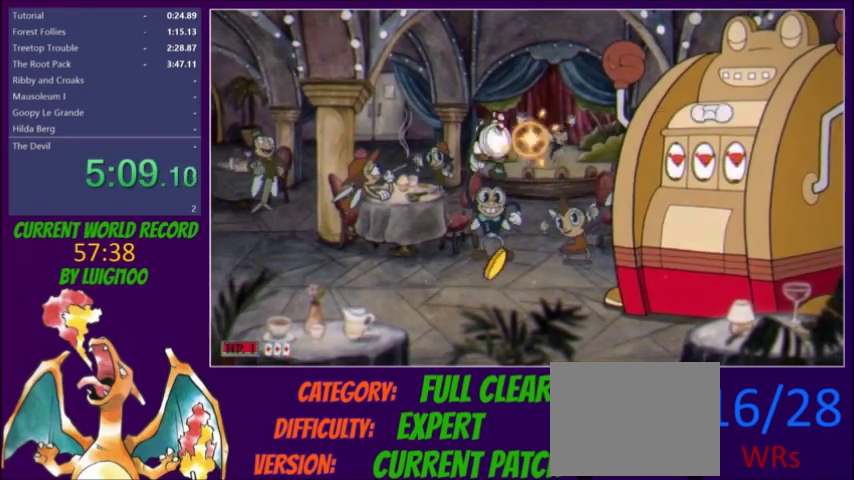
{"buttons": ["L2"], "events": [[67, "DPAD_RIGHT", "up"], [301, "DPAD_RIGHT", "down"], [401, "DPAD_RIGHT", "up"]]}
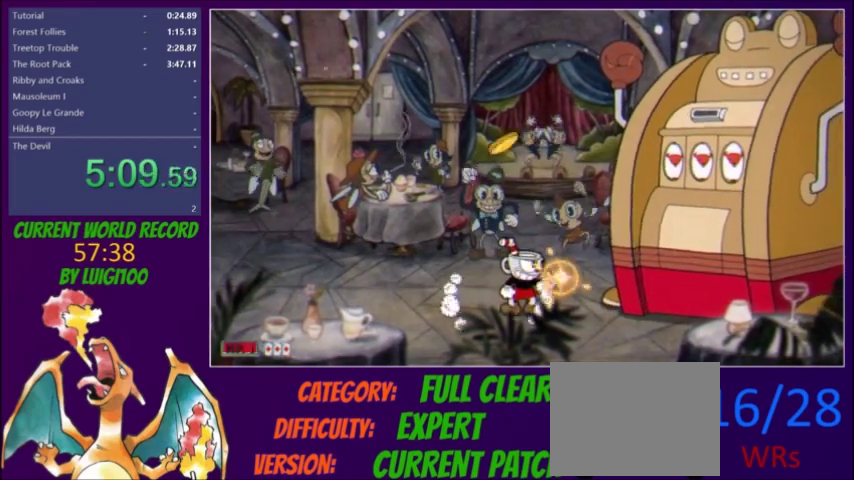
{"buttons": ["L2", "R1"], "events": [[167, "DPAD_LEFT", "down"], [334, "DPAD_LEFT", "up"], [434, "R1", "down"]]}
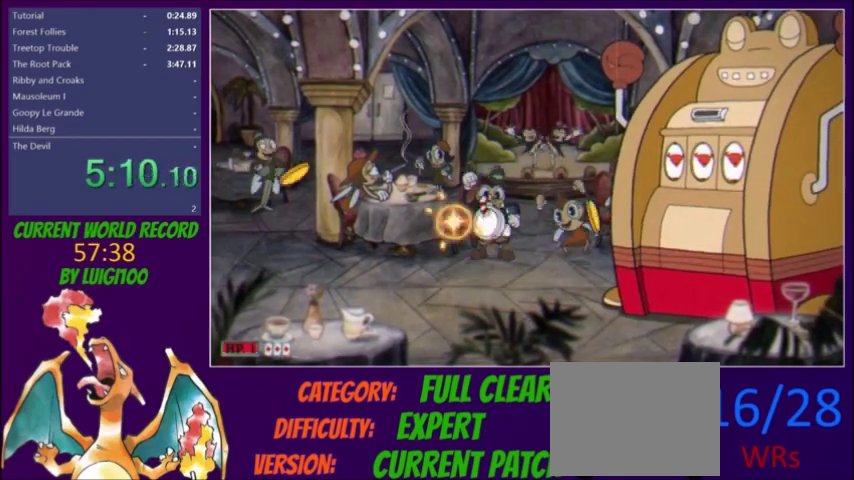
{"buttons": ["L2", "DPAD_RIGHT"], "events": [[134, "R1", "up"], [501, "DPAD_RIGHT", "down"]]}
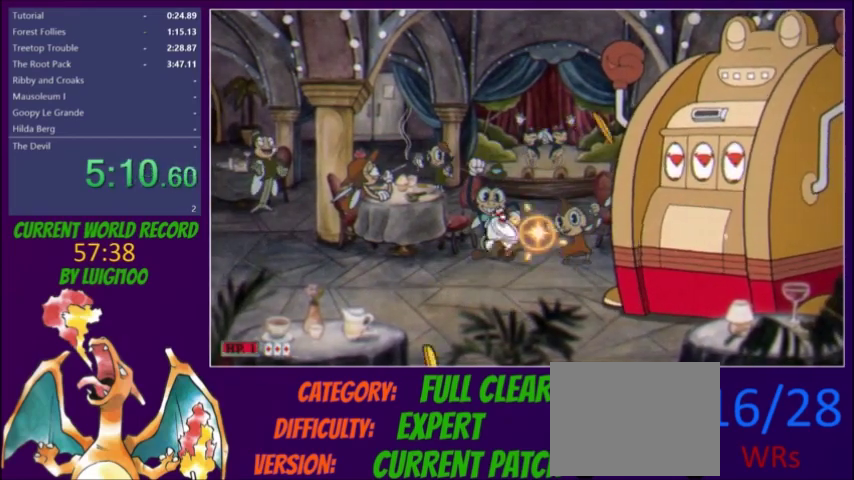
{"buttons": ["L2", "R1"], "events": [[133, "DPAD_RIGHT", "up"], [233, "R1", "down"], [367, "R1", "up"], [434, "R1", "down"]]}
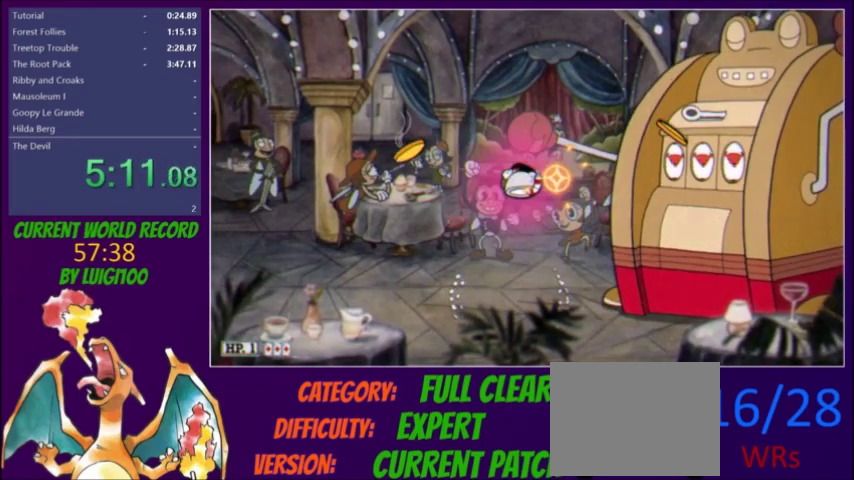
{"buttons": ["L2", "DPAD_LEFT"], "events": [[100, "DPAD_LEFT", "down"], [100, "R1", "up"], [267, "DPAD_LEFT", "up"], [367, "DPAD_LEFT", "down"], [401, "Y", "down"], [501, "Y", "up"]]}
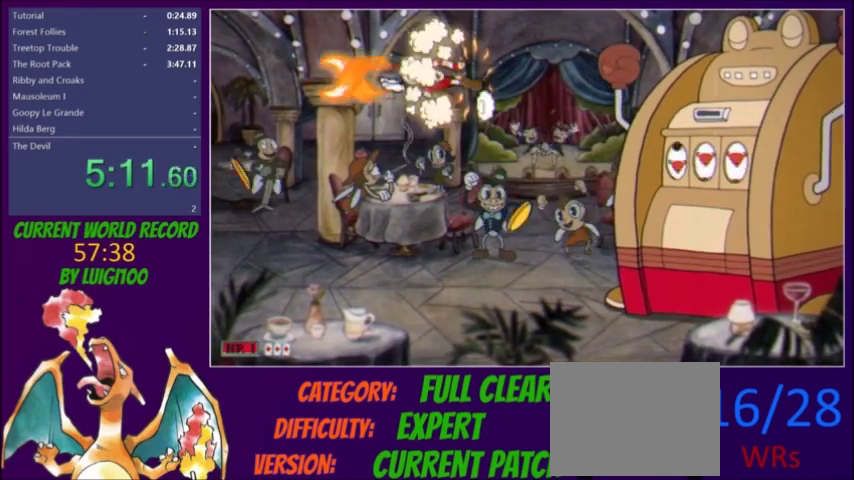
{"buttons": ["L2", "DPAD_LEFT"], "events": []}
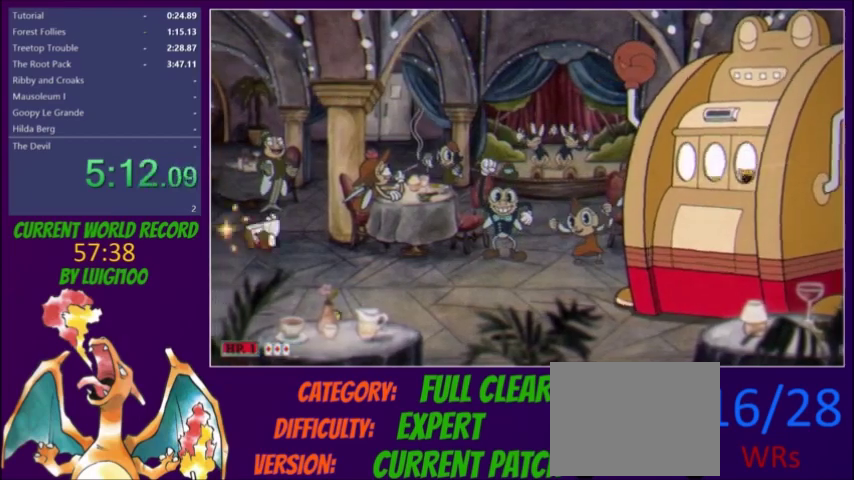
{"buttons": ["L2", "DPAD_RIGHT"], "events": [[100, "DPAD_LEFT", "up"], [167, "DPAD_RIGHT", "down"], [167, "R1", "down"], [234, "R1", "up"]]}
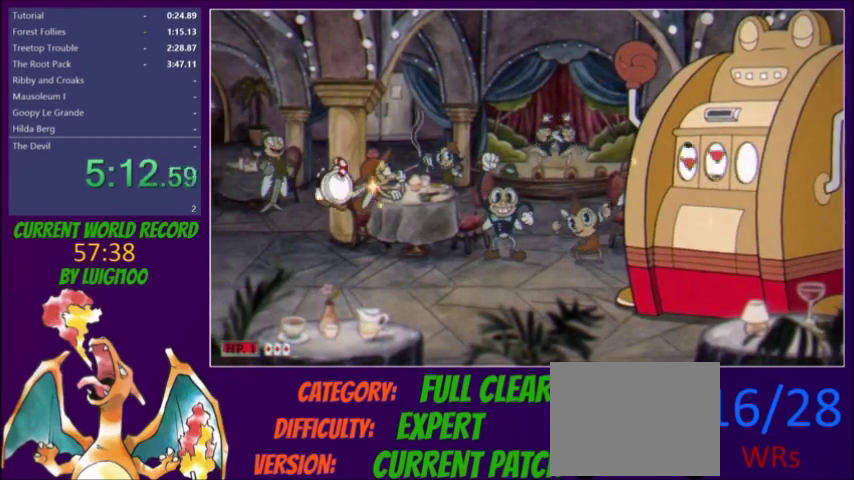
{"buttons": ["L2", "DPAD_RIGHT"], "events": []}
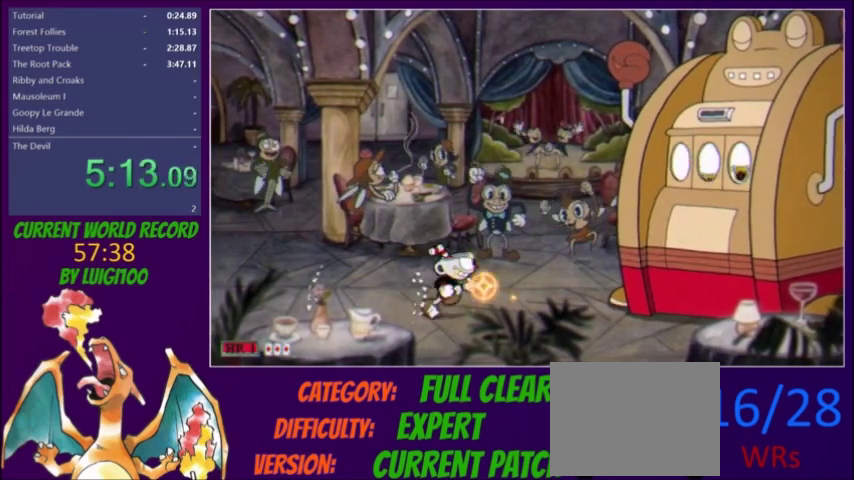
{"buttons": ["L2"], "events": [[34, "DPAD_RIGHT", "up"]]}
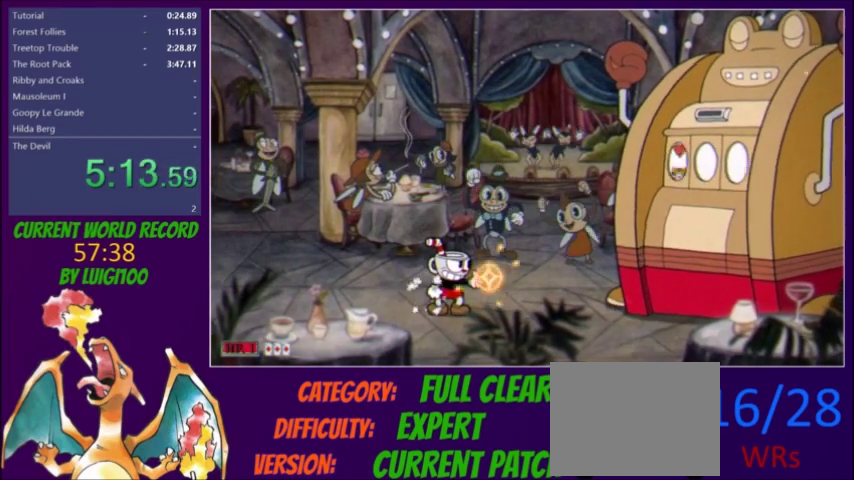
{"buttons": ["L2"], "events": []}
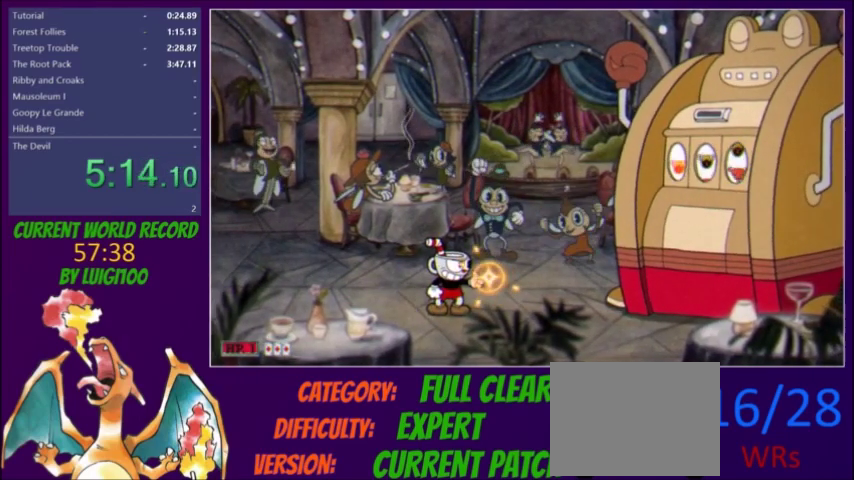
{"buttons": ["L2"], "events": [[167, "DPAD_RIGHT", "down"], [234, "DPAD_RIGHT", "up"], [434, "DPAD_RIGHT", "down"], [501, "DPAD_RIGHT", "up"]]}
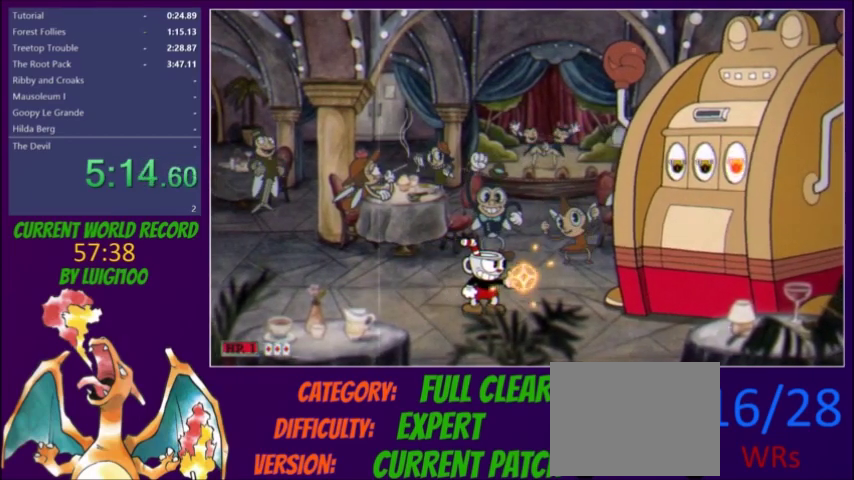
{"buttons": ["L2"], "events": [[200, "DPAD_RIGHT", "down"], [267, "DPAD_RIGHT", "up"]]}
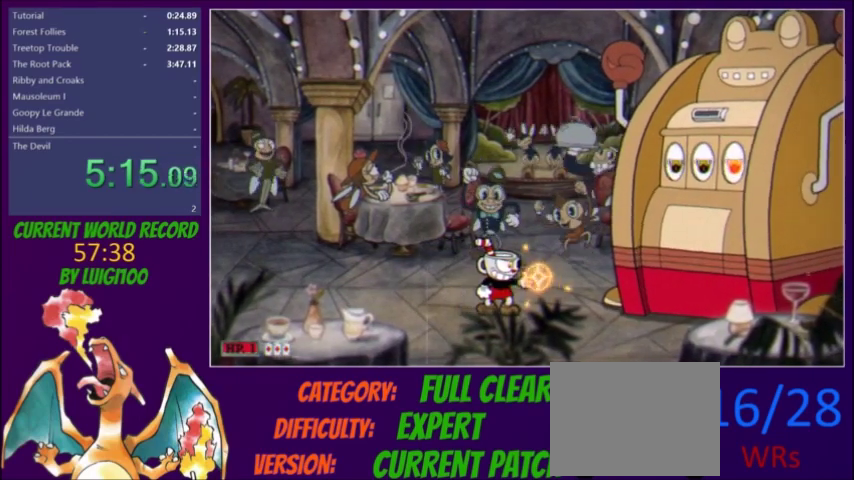
{"buttons": ["L2"], "events": [[334, "DPAD_RIGHT", "down"], [401, "DPAD_RIGHT", "up"]]}
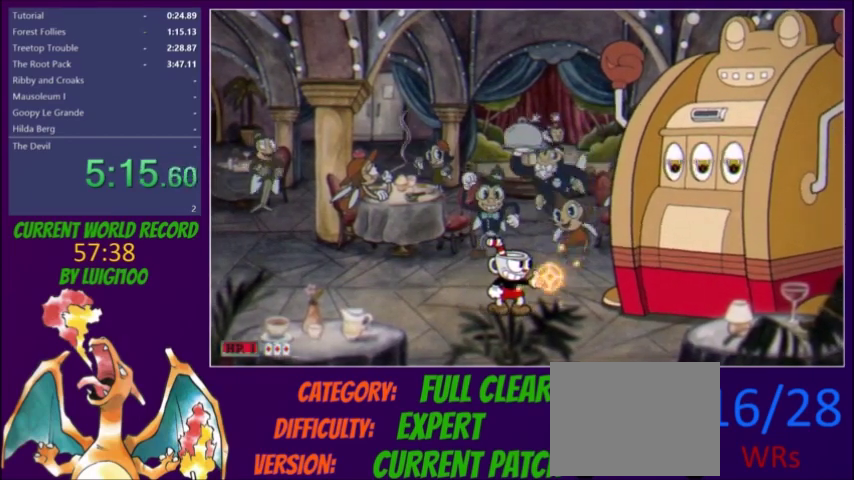
{"buttons": ["X", "L2"], "events": [[300, "R1", "down"], [434, "X", "down"], [467, "R1", "up"]]}
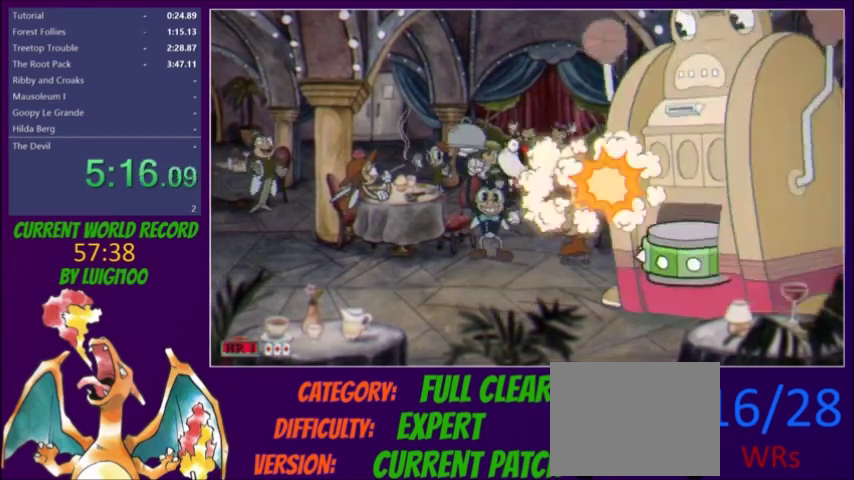
{"buttons": ["L2", "R1"], "events": [[34, "DPAD_RIGHT", "down"], [67, "X", "up"], [134, "DPAD_RIGHT", "up"], [234, "DPAD_RIGHT", "down"], [334, "DPAD_RIGHT", "up"], [501, "R1", "down"]]}
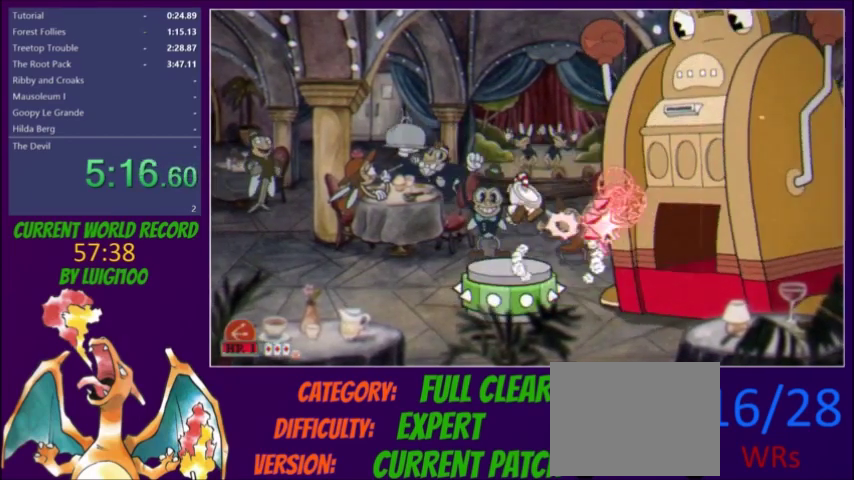
{"buttons": ["L2"], "events": [[100, "R1", "up"], [133, "DPAD_RIGHT", "down"], [267, "DPAD_RIGHT", "up"], [367, "A", "down"], [400, "X", "down"], [500, "A", "up"], [500, "X", "up"]]}